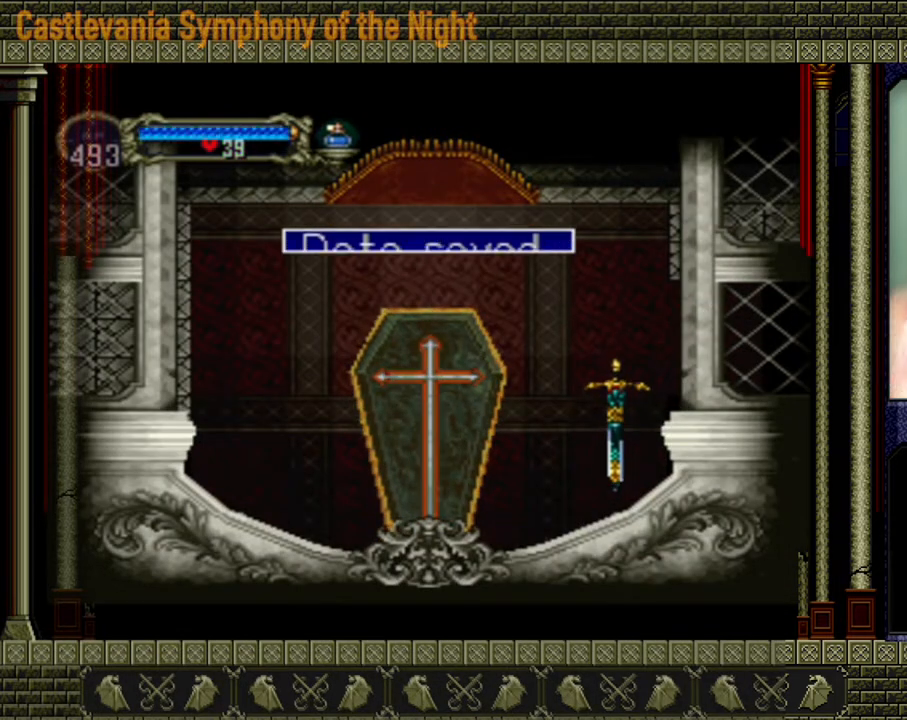
Gameplay with a controller (Xbox layout); each line is a JSON object with the inputs held at the frame after it (dt_ms = milliseconds from this image to that frame). "events" lists button and stick changes between this image and that frame as [ms after this image, input, new state], when the widget could be followed in between. Not read: L3 R3 left_stick right_stick.
{"dt_ms": 520, "buttons": ["A"], "events": [[480, "A", "down"]]}
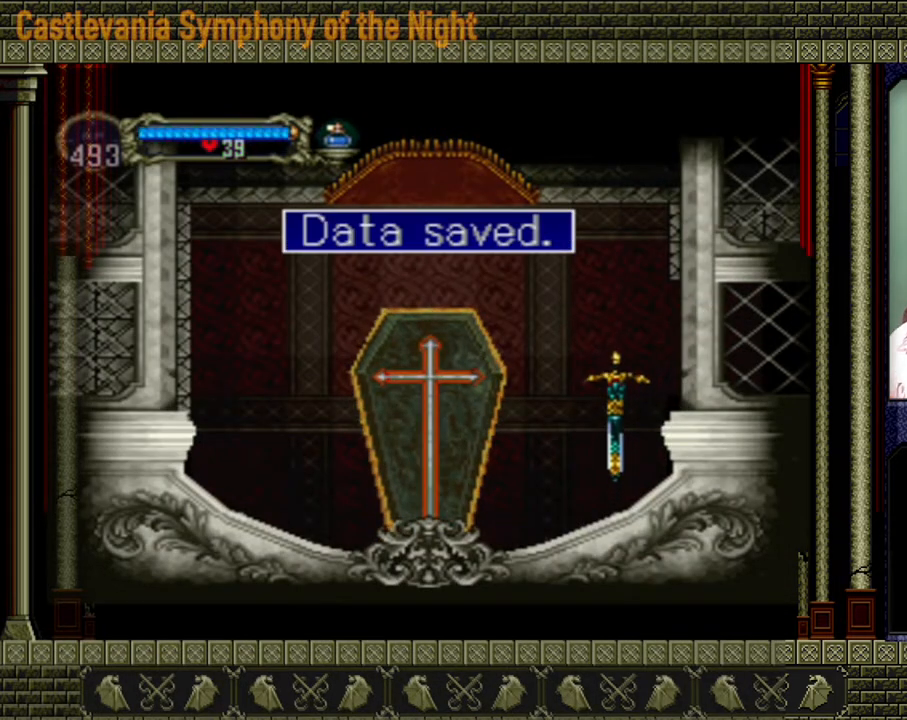
{"dt_ms": 1000, "buttons": []}
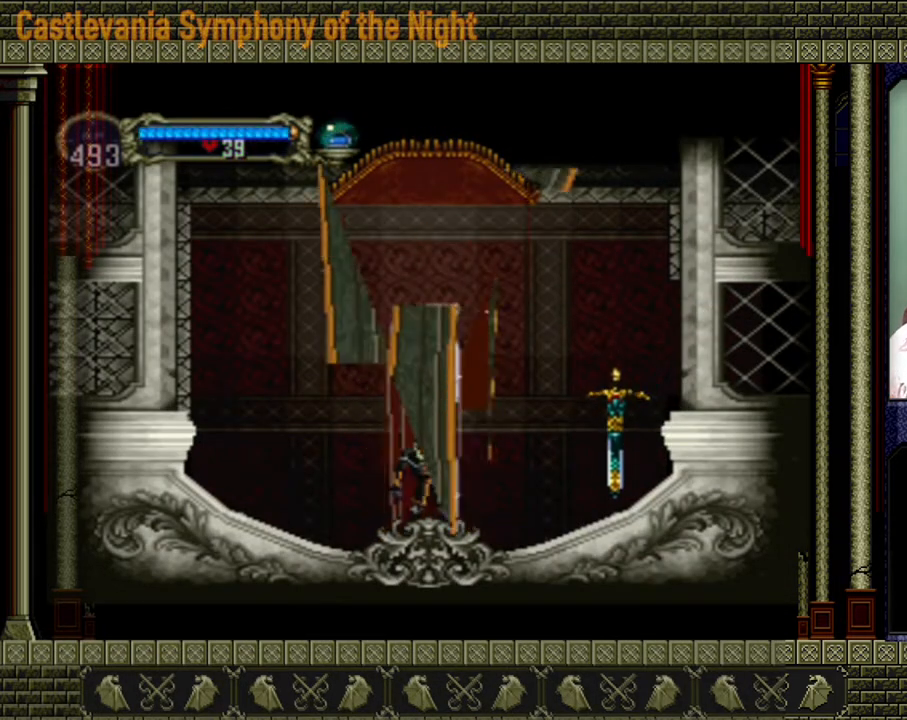
{"dt_ms": 480, "buttons": [], "events": []}
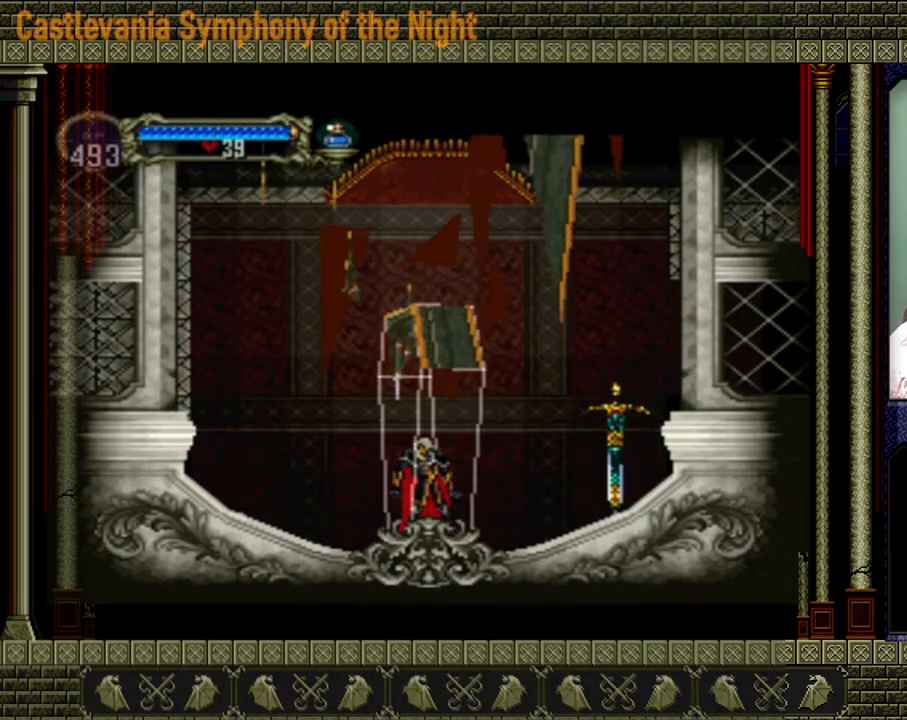
{"dt_ms": 520, "buttons": ["A"], "events": [[520, "A", "down"]]}
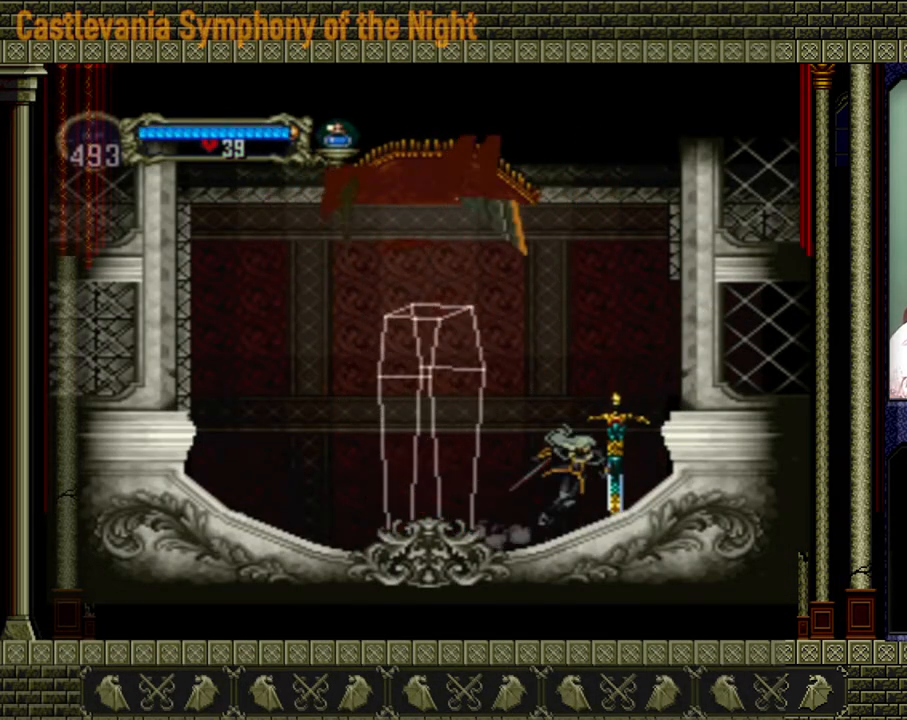
{"dt_ms": 480, "buttons": [], "events": [[280, "A", "up"]]}